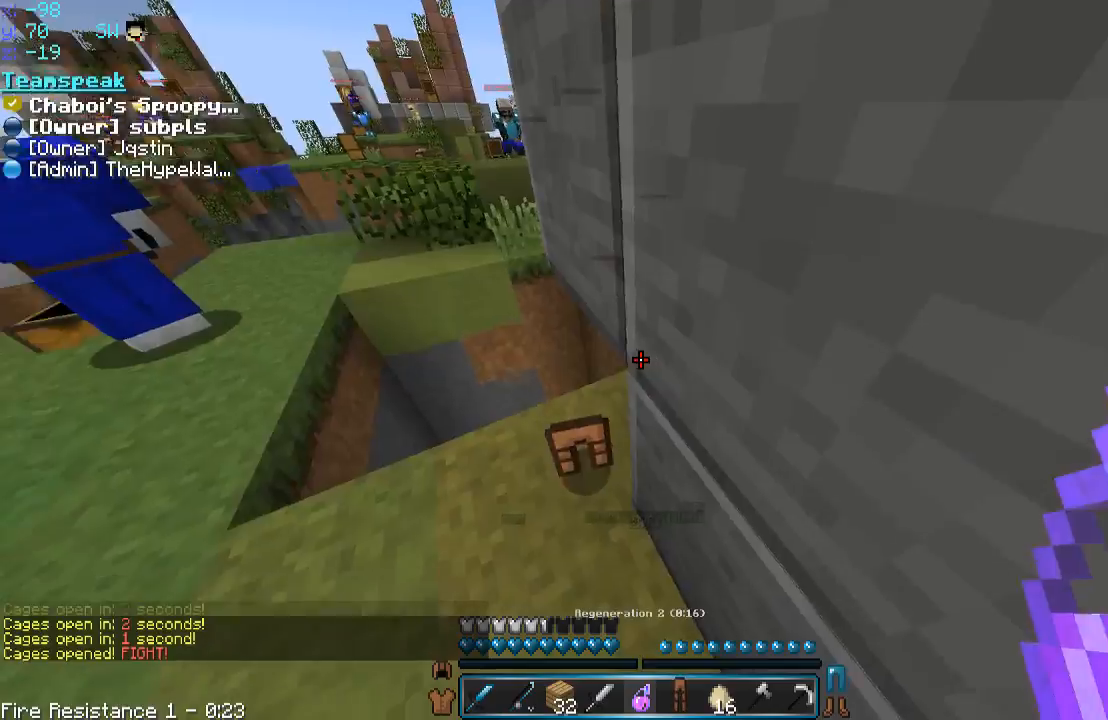
Gameplay with keyboard and mouse; each line is a JSON object with the keys and mouse buttons held at the frame after it. "events" lists presses ("down") and releases ("up") of "a", "d", "s", "space", "w", "mouse_left" and "mouse_right" between this image and that frame as [ms after this image, input, new state], when the widget could be followed in between. "mouse_left", "mouse_right" = the "left", "right" buttons of the "mouse" list. No other keys are recorded. Fast repeated clicks can show as one long hold. Mouse movement is not recorded.
{"keys": ["a", "w"], "mouse": [], "events": [[250, "w", "down"], [350, "a", "down"], [400, "w", "up"], [450, "w", "down"]]}
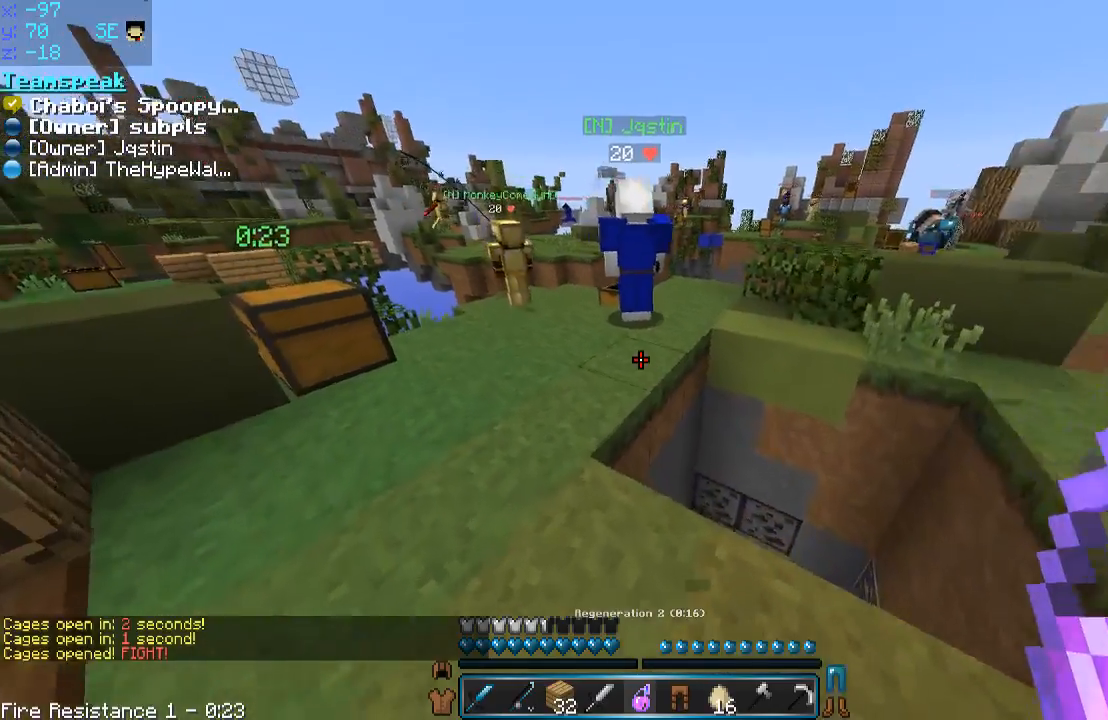
{"keys": ["w"], "mouse": [], "events": [[233, "a", "up"]]}
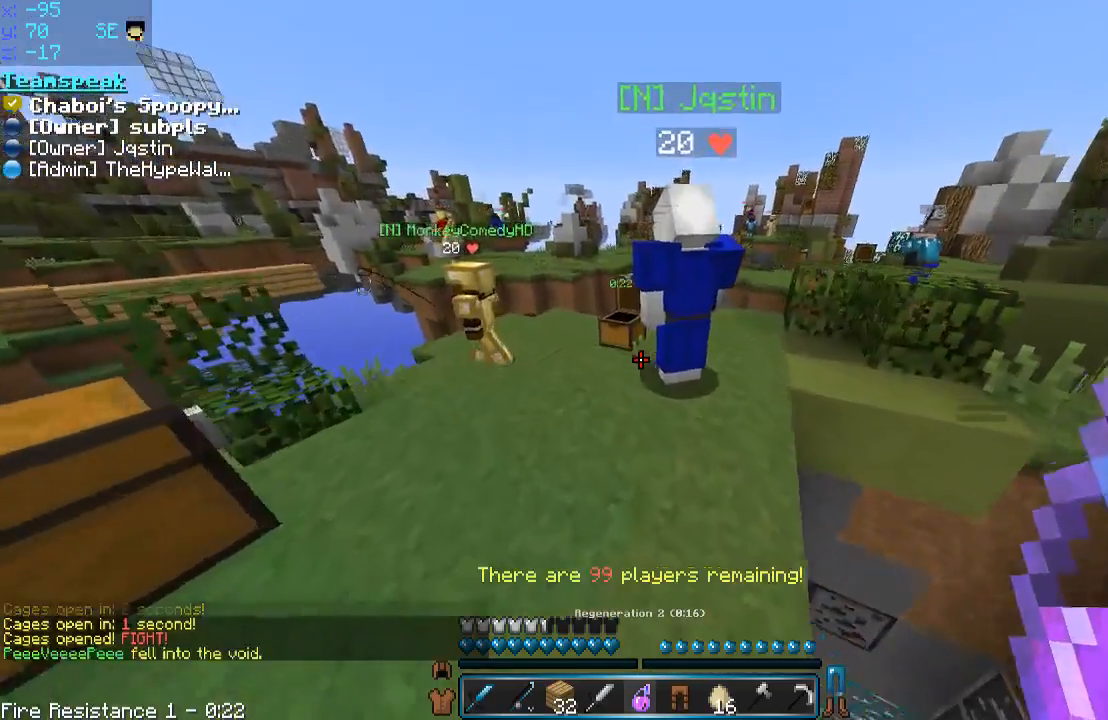
{"keys": ["w"], "mouse": [], "events": [[233, "mouse_right", "down"], [283, "mouse_right", "up"]]}
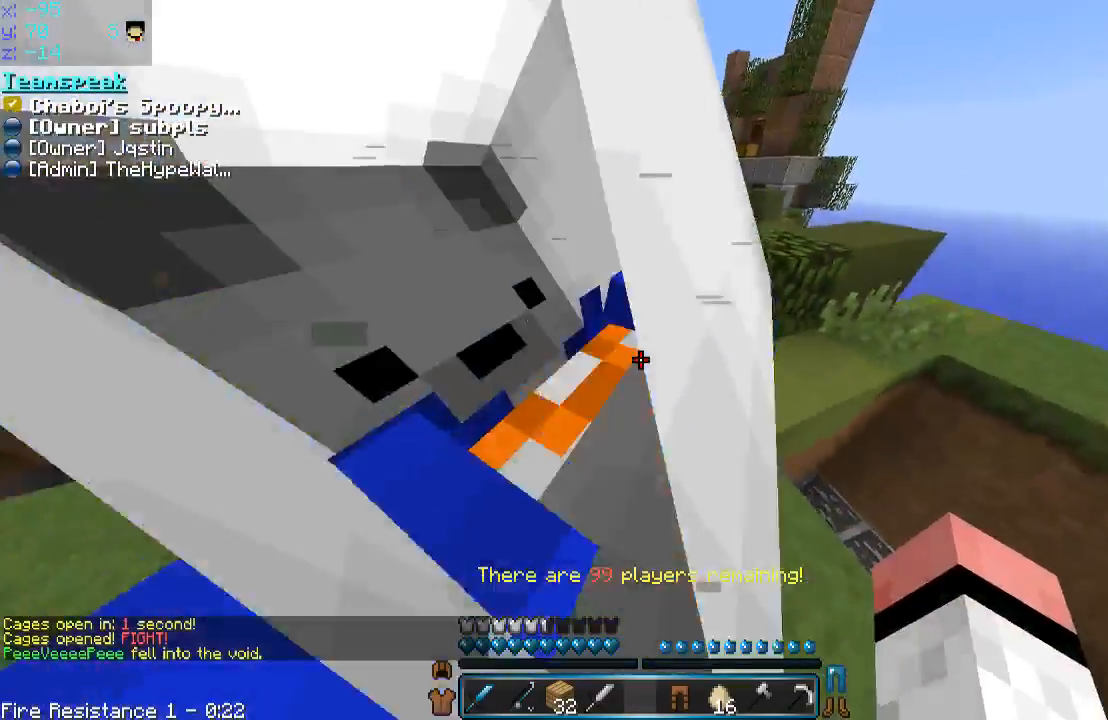
{"keys": [], "mouse": [], "events": [[283, "w", "up"]]}
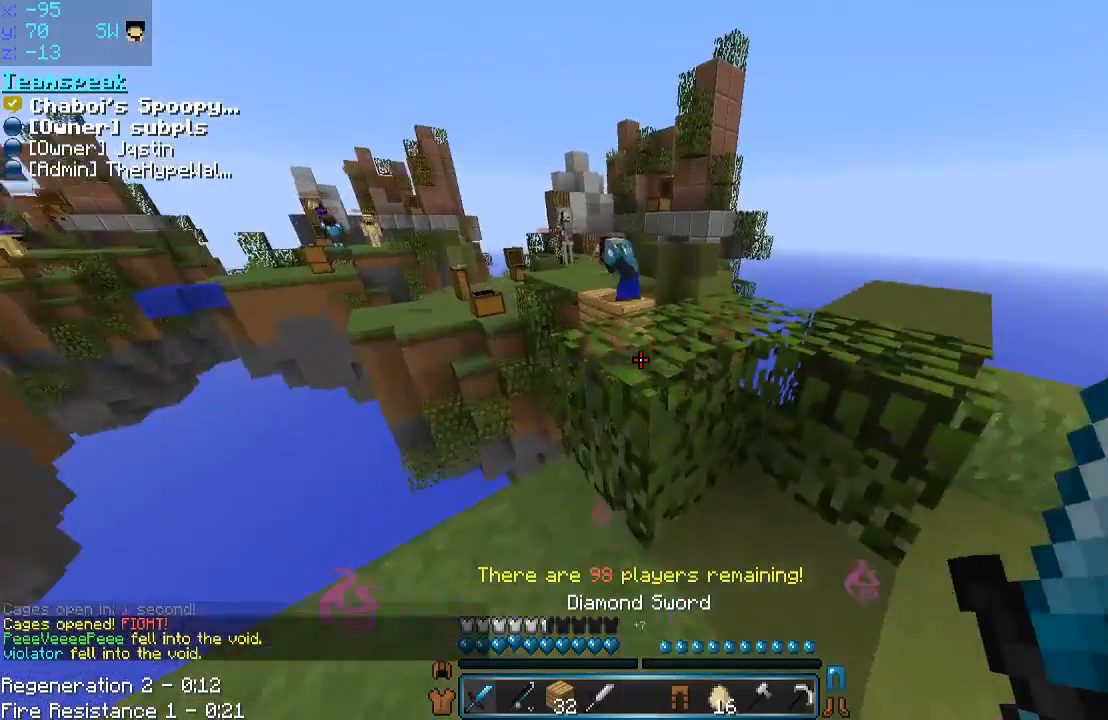
{"keys": ["d", "w"], "mouse": [], "events": [[33, "w", "down"], [83, "space", "down"], [233, "d", "down"], [233, "space", "up"]]}
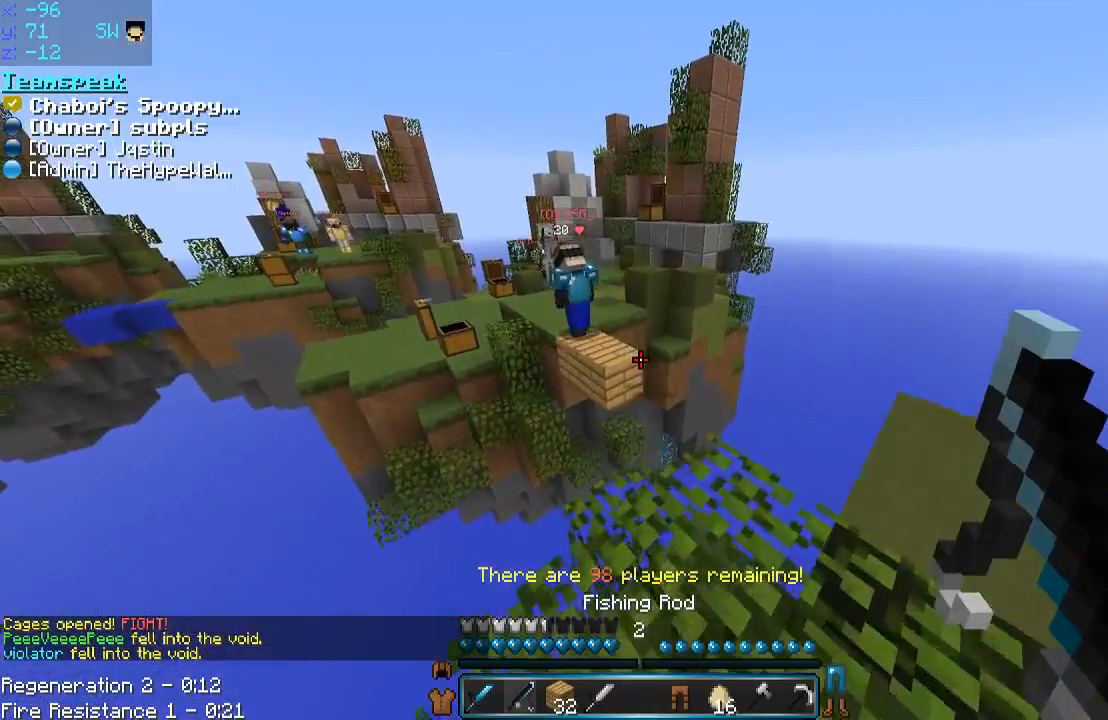
{"keys": [], "mouse": [], "events": [[33, "d", "up"], [83, "w", "up"], [283, "d", "down"], [383, "d", "up"]]}
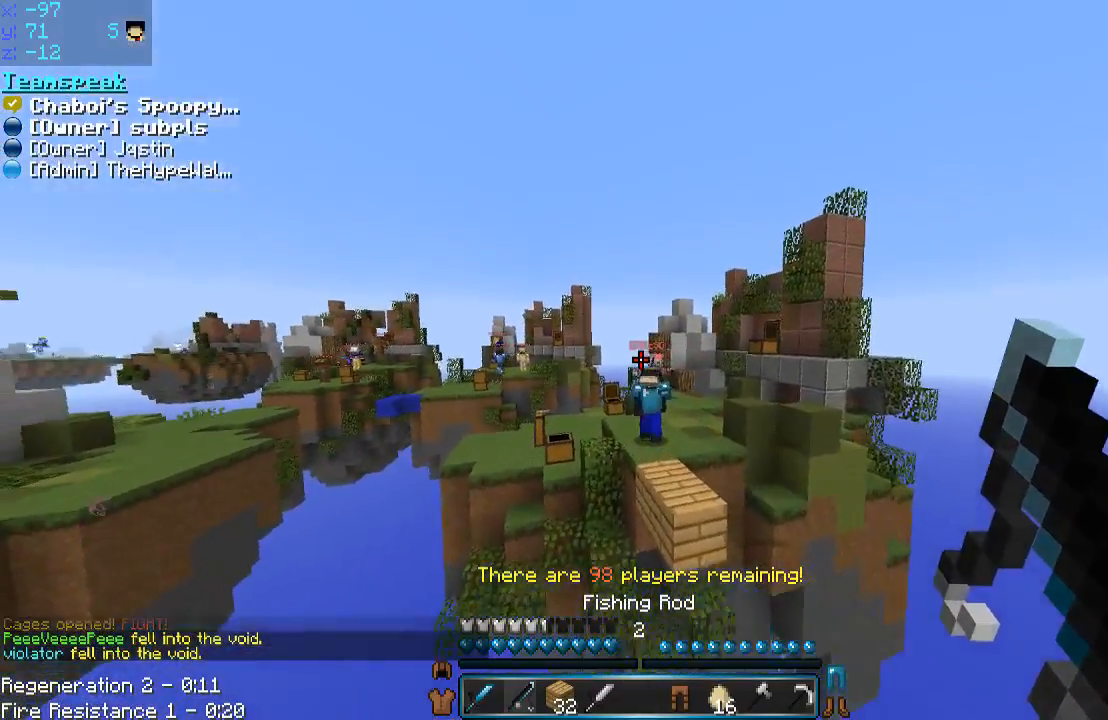
{"keys": [], "mouse": [], "events": [[33, "mouse_right", "down"], [83, "mouse_right", "up"], [383, "mouse_right", "down"], [433, "mouse_right", "up"]]}
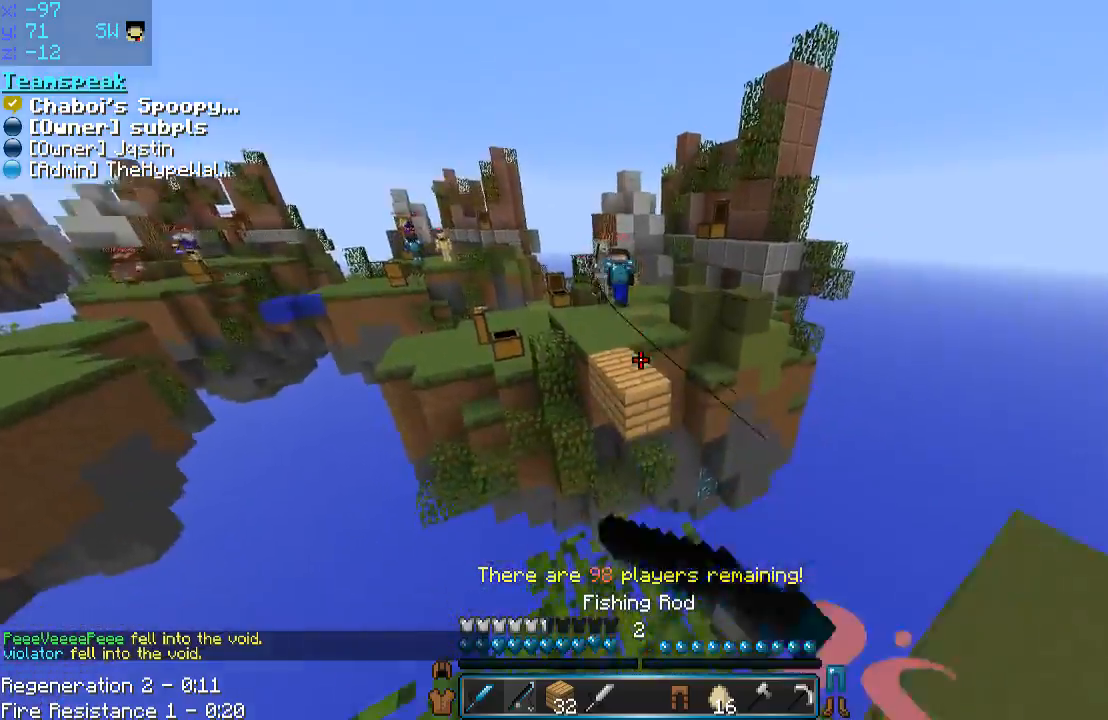
{"keys": [], "mouse": [], "events": []}
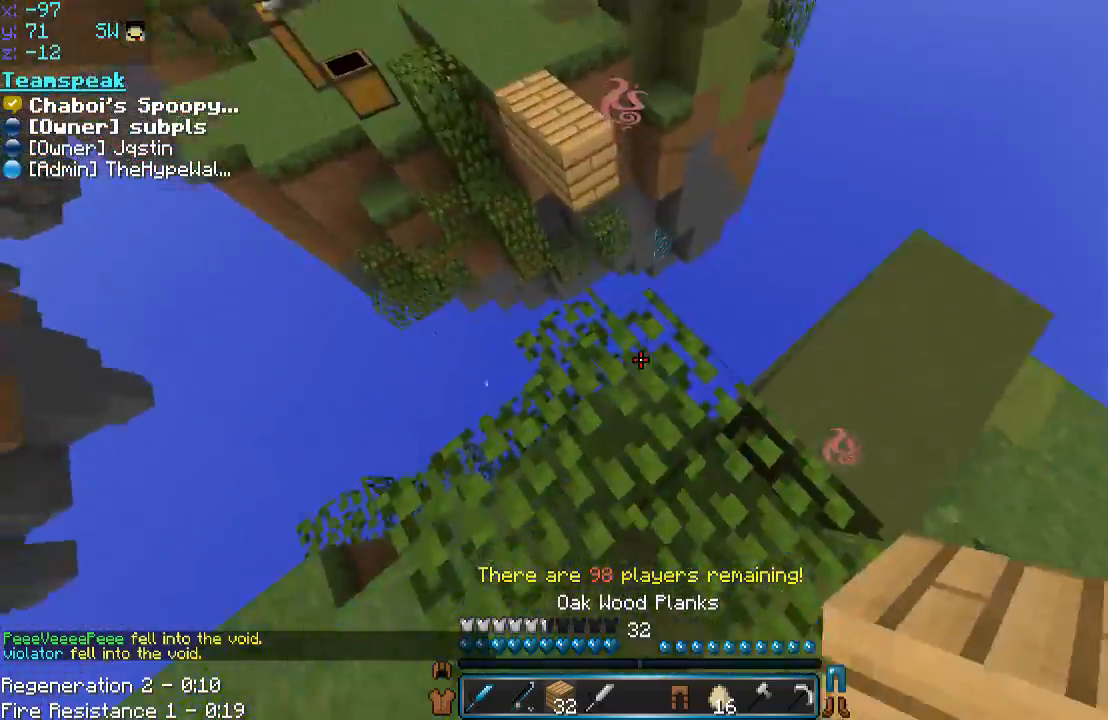
{"keys": ["space"], "mouse": [], "events": [[17, "space", "down"], [133, "mouse_right", "down"], [183, "mouse_right", "up"], [233, "mouse_right", "down"], [333, "mouse_right", "up"], [383, "mouse_right", "down"], [433, "mouse_right", "up"]]}
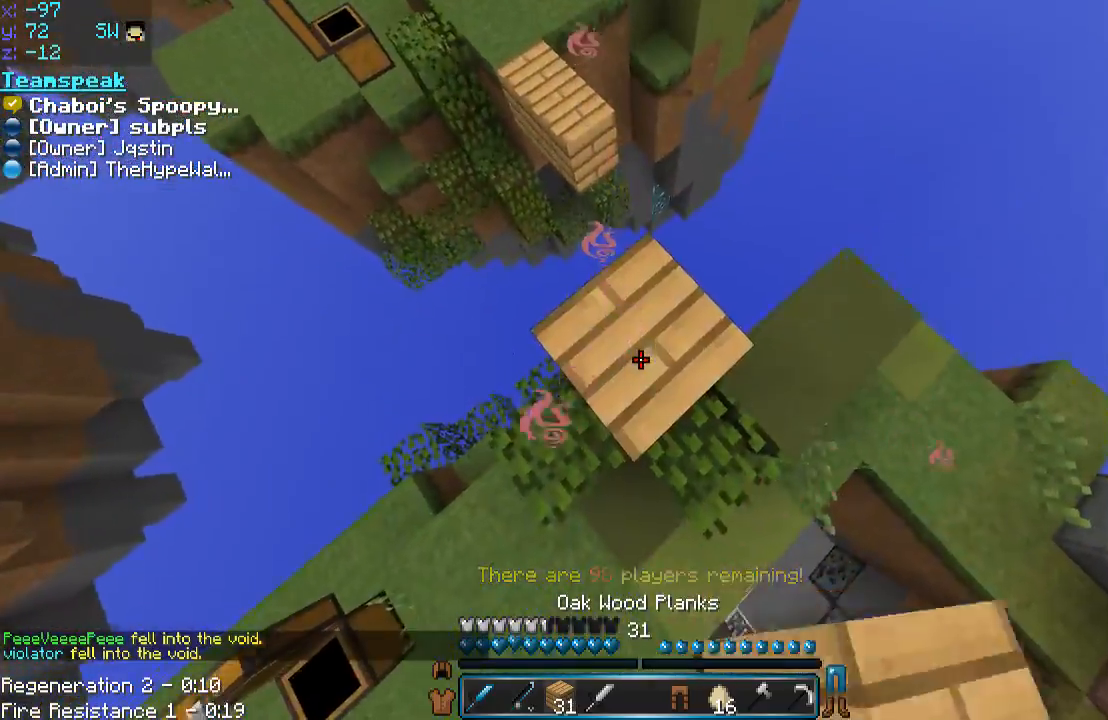
{"keys": [], "mouse": [], "events": [[17, "mouse_right", "down"], [133, "mouse_right", "up"], [233, "mouse_right", "down"], [283, "mouse_right", "up"], [333, "mouse_right", "down"], [383, "space", "up"], [417, "mouse_right", "up"]]}
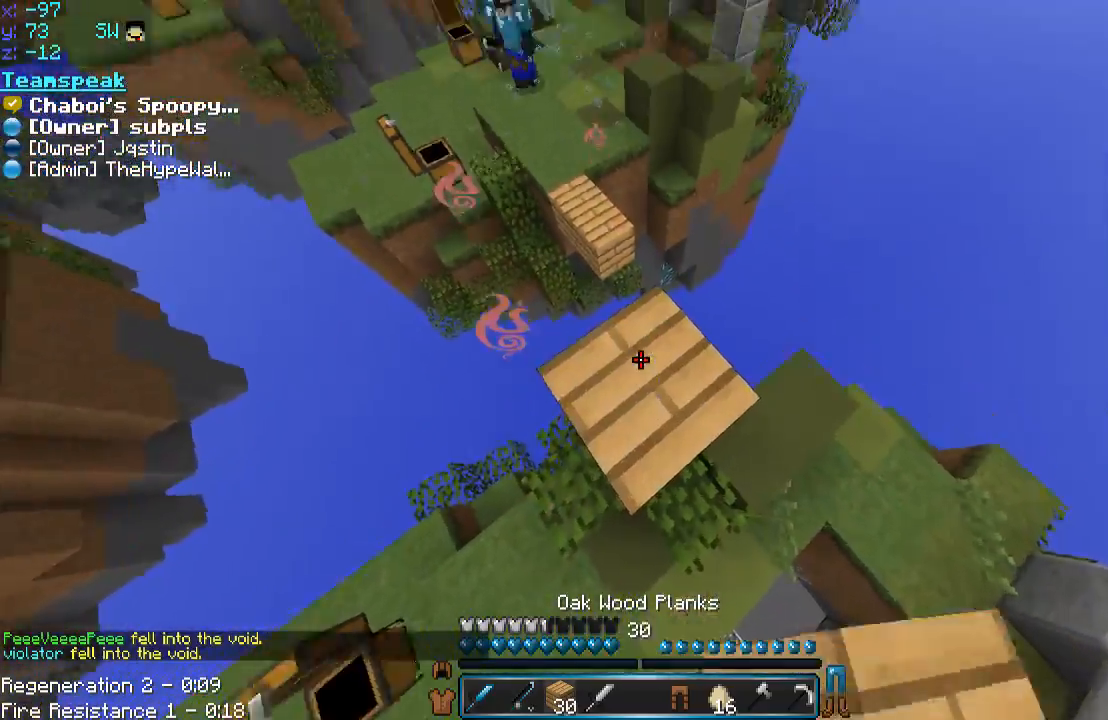
{"keys": ["w"], "mouse": [], "events": [[83, "w", "down"], [333, "space", "down"], [483, "space", "up"]]}
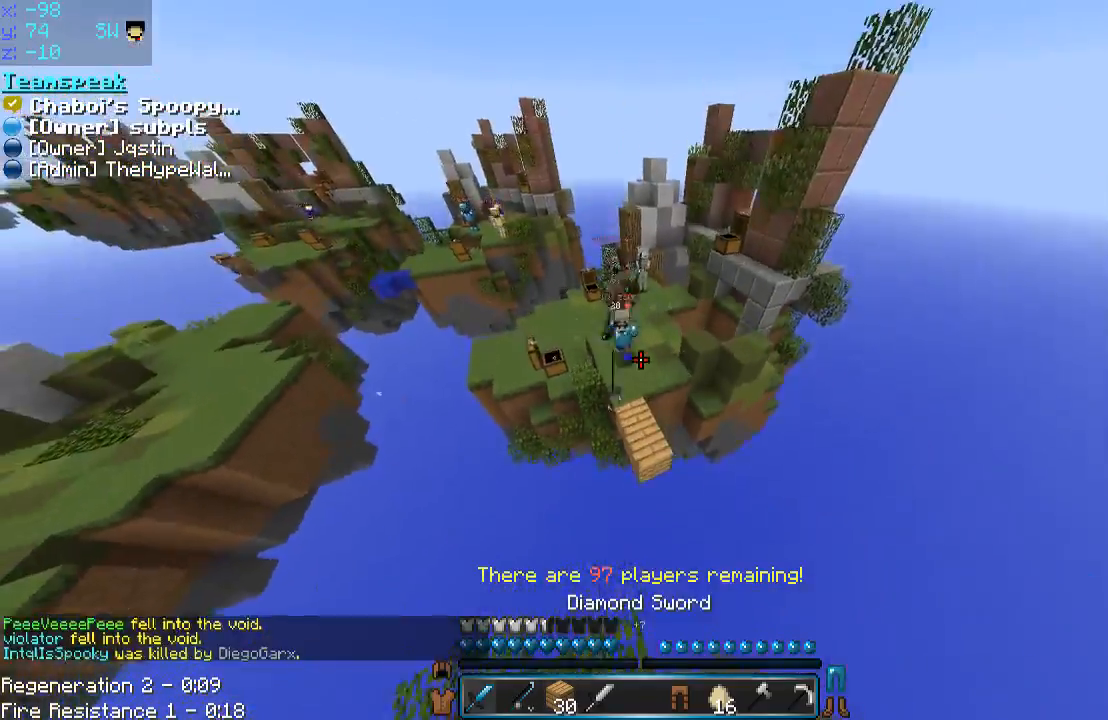
{"keys": ["w"], "mouse": ["left"], "events": [[233, "mouse_left", "down"], [300, "a", "down"], [350, "a", "up"], [350, "mouse_left", "up"], [383, "mouse_left", "down"], [433, "mouse_left", "up"], [483, "mouse_left", "down"]]}
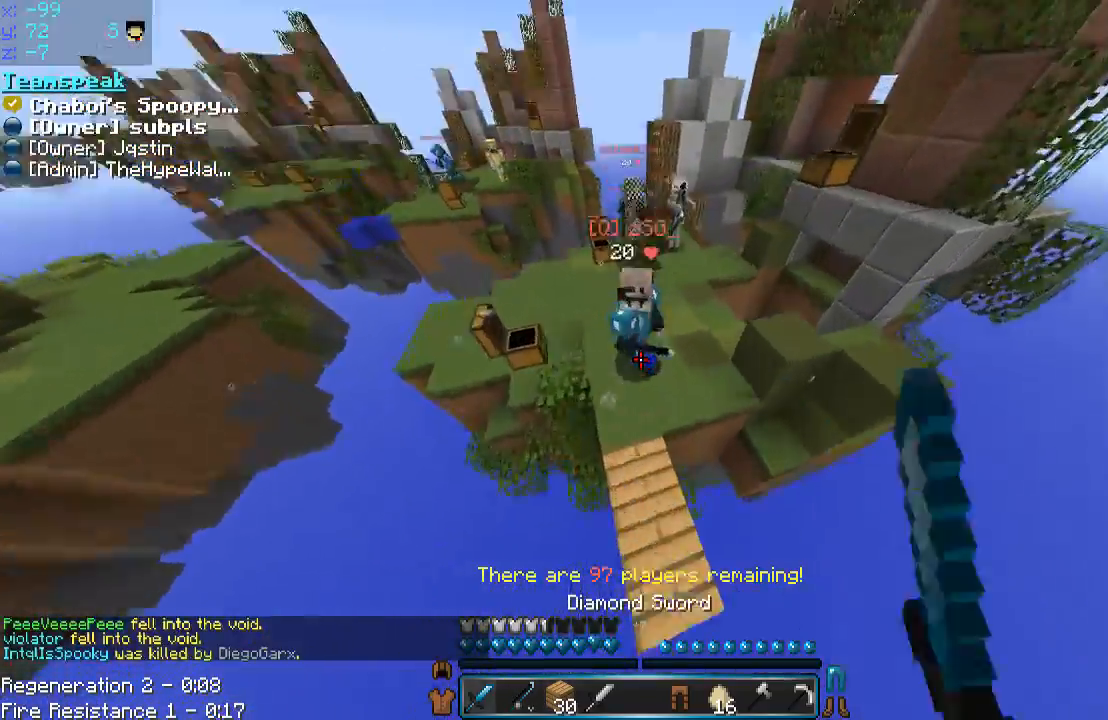
{"keys": ["w"], "mouse": ["left"], "events": [[50, "mouse_left", "up"], [83, "a", "down"], [83, "mouse_left", "down"], [133, "a", "up"], [133, "d", "down"], [183, "d", "up"], [183, "mouse_left", "up"], [233, "a", "down"], [233, "mouse_left", "down"], [283, "a", "up"], [283, "mouse_left", "up"], [333, "mouse_left", "down"], [383, "a", "down"], [433, "mouse_left", "up"], [500, "a", "up"], [500, "mouse_left", "down"]]}
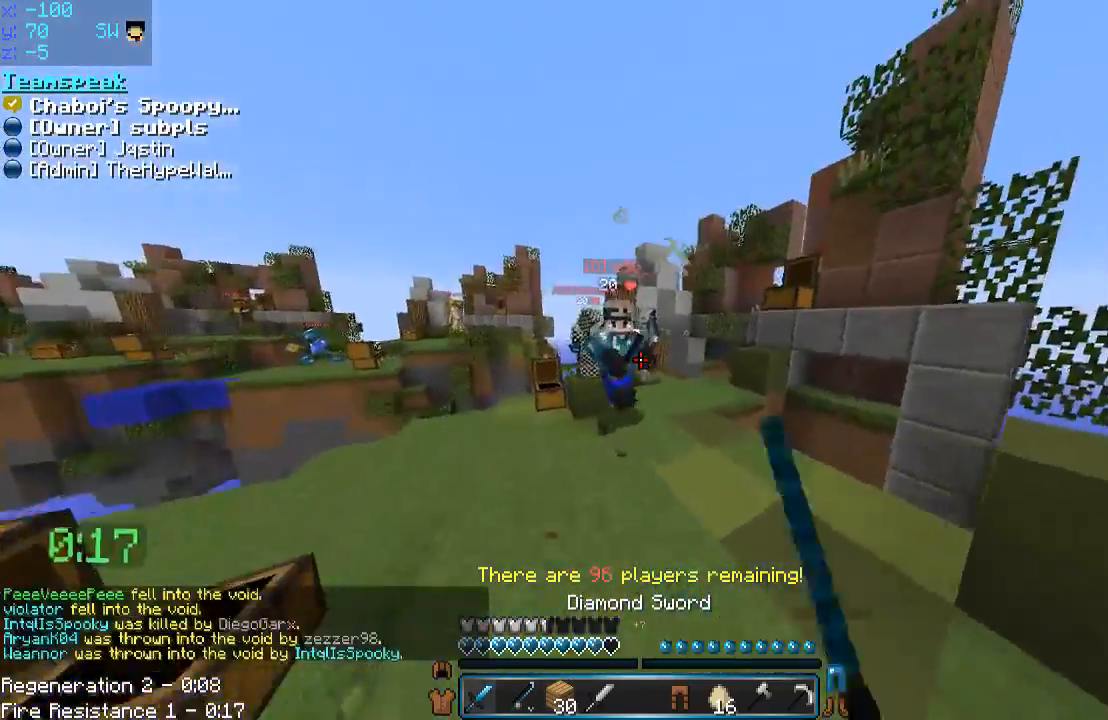
{"keys": ["a", "w"], "mouse": [], "events": [[33, "a", "down"], [33, "mouse_left", "up"], [83, "mouse_left", "down"], [233, "a", "up"], [233, "mouse_left", "up"], [283, "a", "down"], [283, "mouse_left", "down"], [333, "mouse_left", "up"]]}
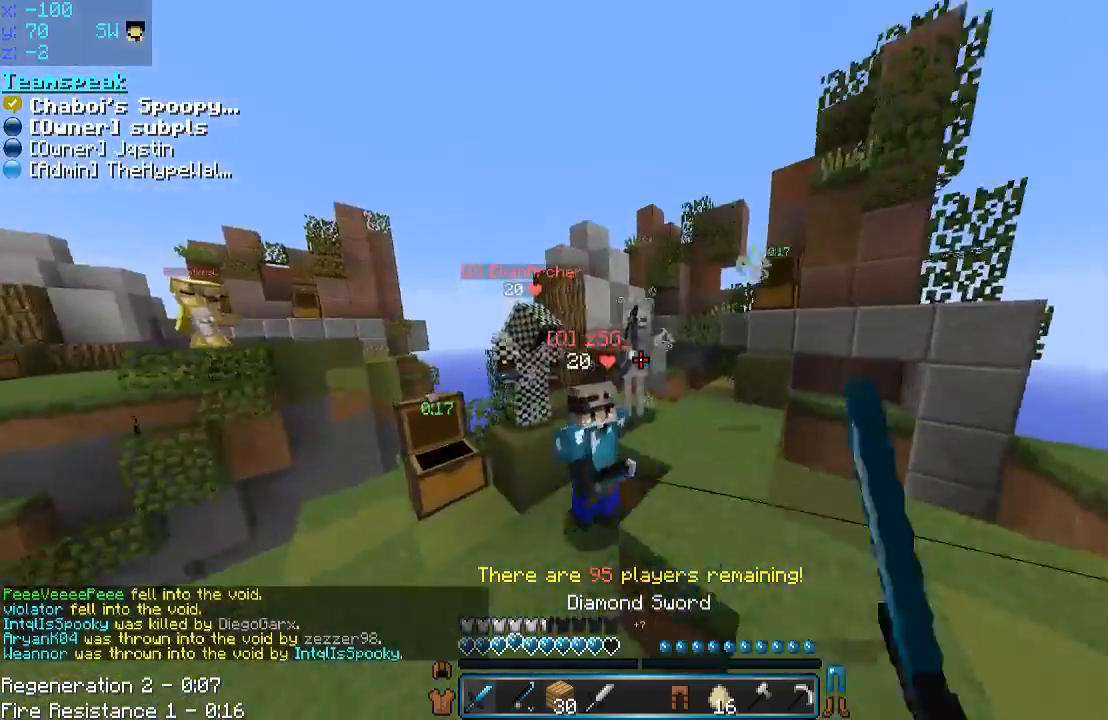
{"keys": ["a", "w"], "mouse": [], "events": [[83, "mouse_left", "down"], [117, "mouse_left", "up"], [233, "mouse_left", "down"], [233, "w", "up"], [283, "mouse_left", "up"], [333, "s", "down"], [417, "mouse_left", "down"], [417, "s", "up"], [417, "w", "down"], [433, "mouse_left", "up"]]}
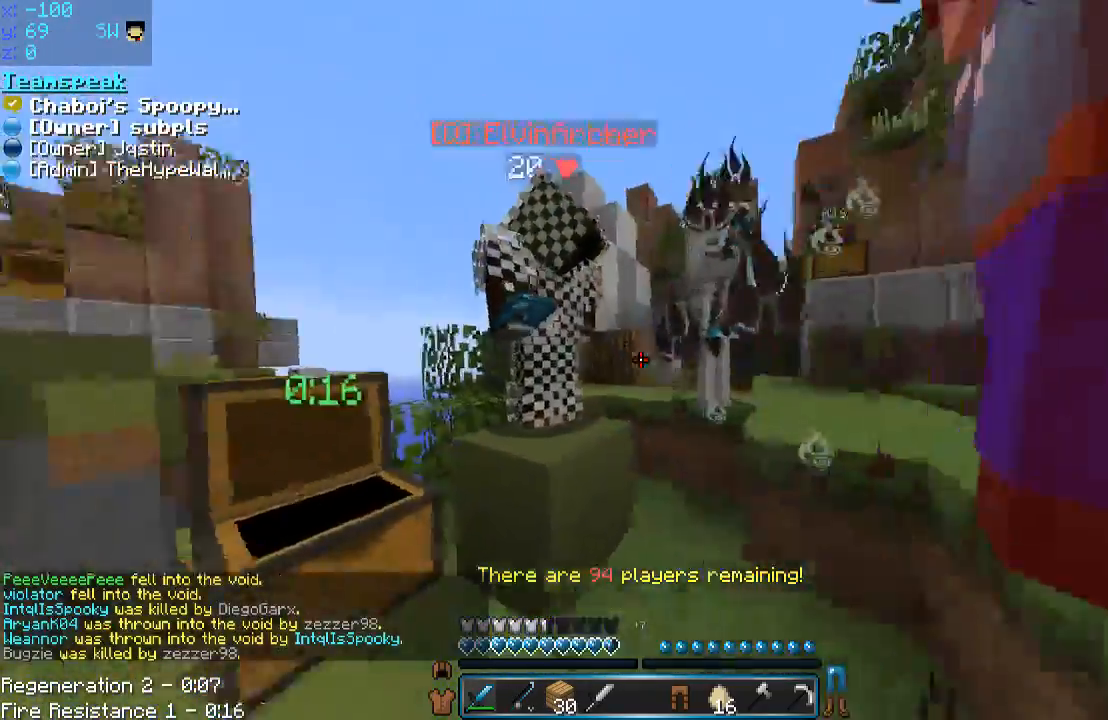
{"keys": ["d"], "mouse": [], "events": [[33, "mouse_left", "down"], [33, "w", "up"], [83, "d", "down"], [133, "d", "up"], [133, "w", "down"], [183, "a", "up"], [233, "d", "down"], [233, "mouse_left", "up"], [283, "d", "up"], [283, "mouse_left", "down"], [333, "d", "down"], [333, "mouse_left", "up"], [383, "a", "down"], [383, "d", "up"], [433, "mouse_left", "down"], [483, "a", "up"], [483, "d", "down"], [483, "mouse_left", "up"], [483, "w", "up"]]}
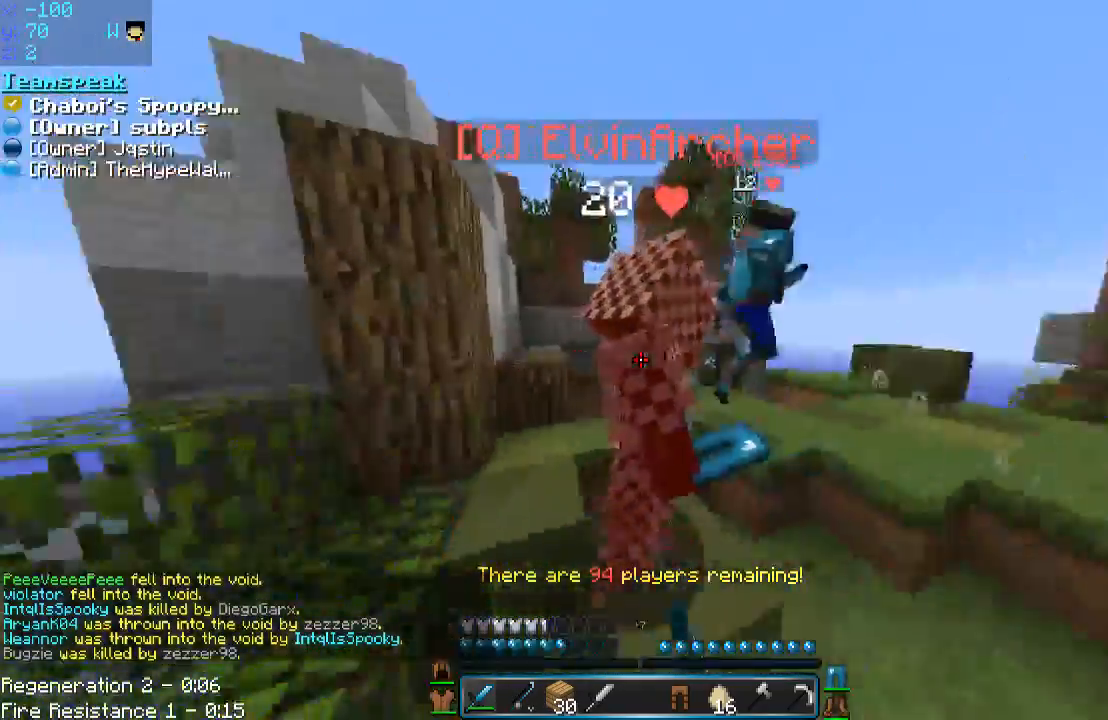
{"keys": ["w"], "mouse": [], "events": [[17, "mouse_left", "down"], [17, "w", "down"], [83, "d", "up"], [133, "a", "down"], [133, "mouse_left", "up"], [183, "d", "down"], [217, "a", "up"], [217, "mouse_left", "down"], [283, "mouse_left", "up"], [333, "w", "up"], [383, "mouse_left", "down"], [383, "w", "down"], [417, "d", "up"], [417, "mouse_left", "up"]]}
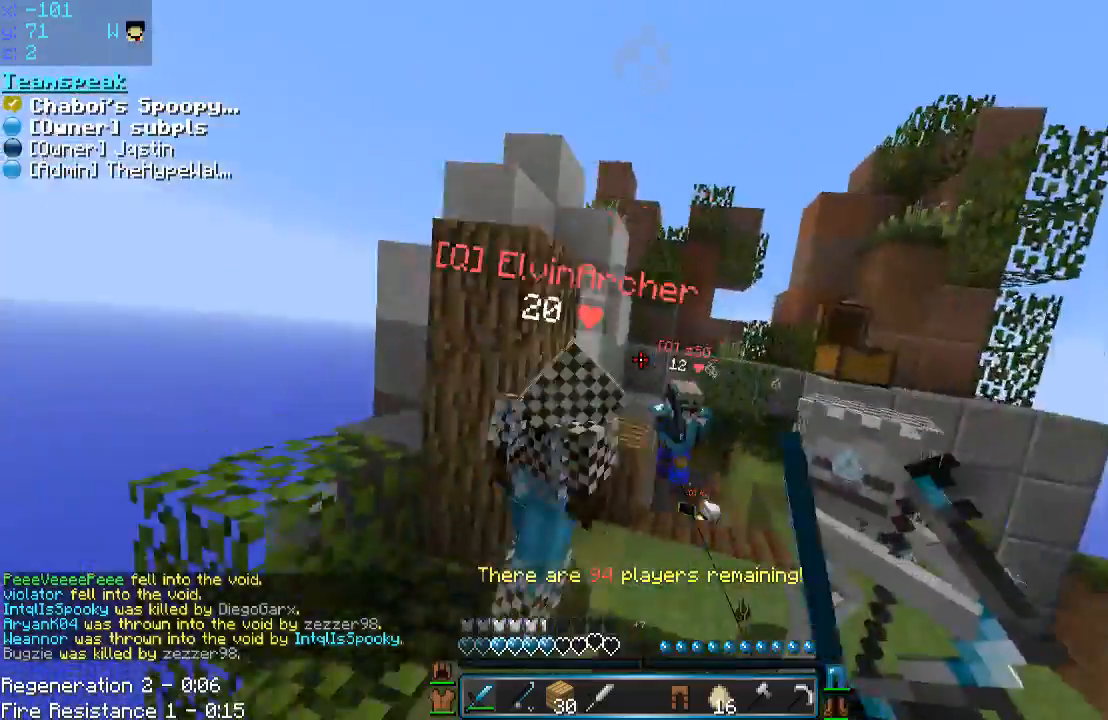
{"keys": ["d"], "mouse": [], "events": [[33, "d", "down"], [33, "mouse_left", "down"], [83, "w", "up"], [183, "w", "down"], [283, "d", "up"], [283, "mouse_left", "up"], [383, "d", "down"], [383, "mouse_left", "down"], [483, "mouse_left", "up"], [483, "w", "up"]]}
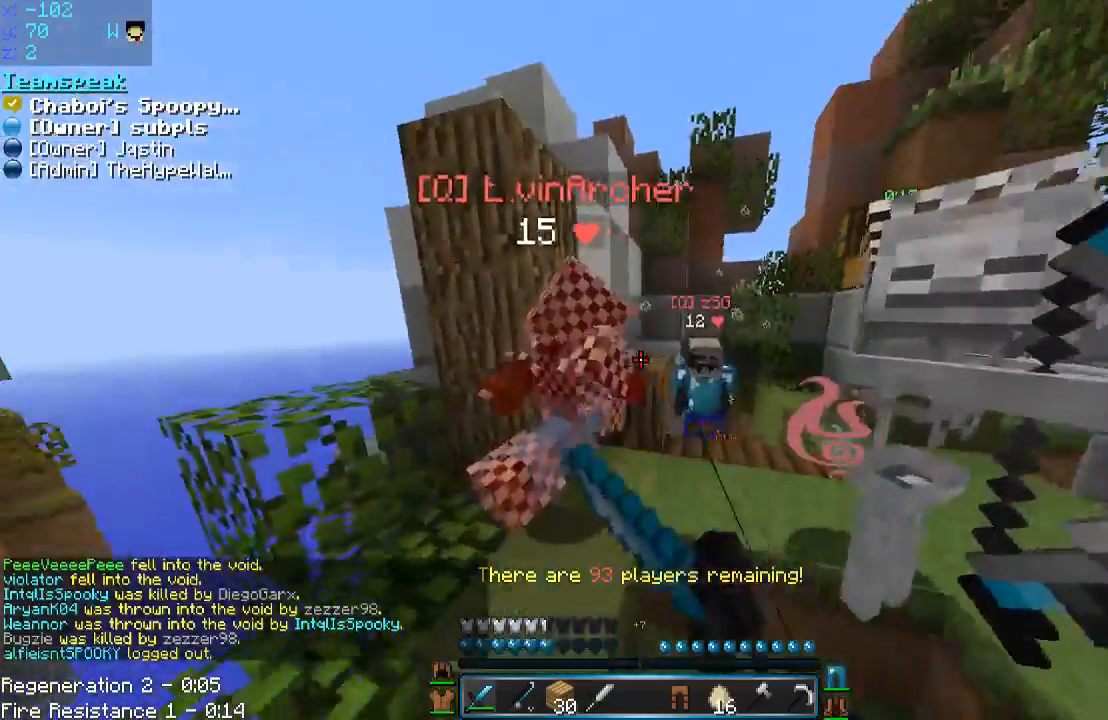
{"keys": ["a"], "mouse": [], "events": [[33, "a", "down"], [33, "d", "up"], [33, "mouse_left", "down"], [33, "w", "down"], [83, "a", "up"], [83, "mouse_left", "up"], [150, "d", "down"], [150, "mouse_left", "down"], [183, "a", "down"], [183, "mouse_left", "up"], [183, "w", "up"], [233, "mouse_left", "down"], [250, "d", "up"], [283, "mouse_left", "up"], [333, "d", "down"], [333, "w", "down"], [383, "d", "up"], [383, "mouse_left", "down"], [383, "w", "up"], [483, "mouse_left", "up"]]}
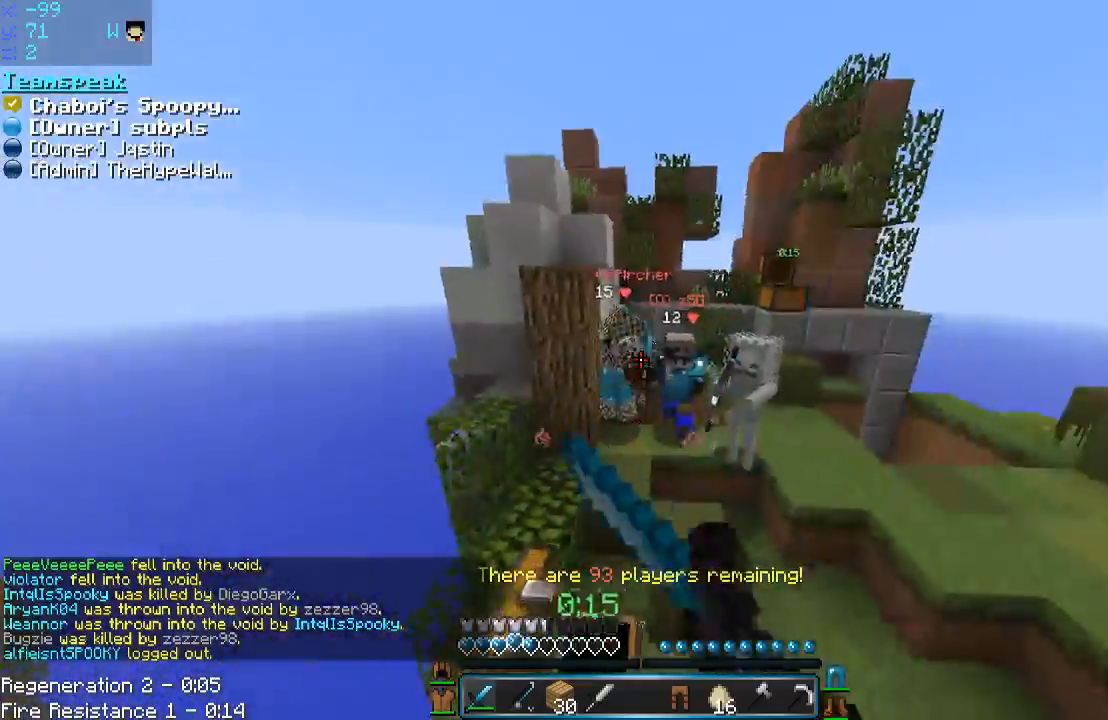
{"keys": ["d", "w"], "mouse": ["left"], "events": [[33, "mouse_left", "down"], [33, "w", "down"], [83, "a", "up"], [183, "d", "down"], [183, "mouse_left", "up"], [283, "mouse_left", "down"], [333, "mouse_left", "up"], [433, "mouse_left", "down"]]}
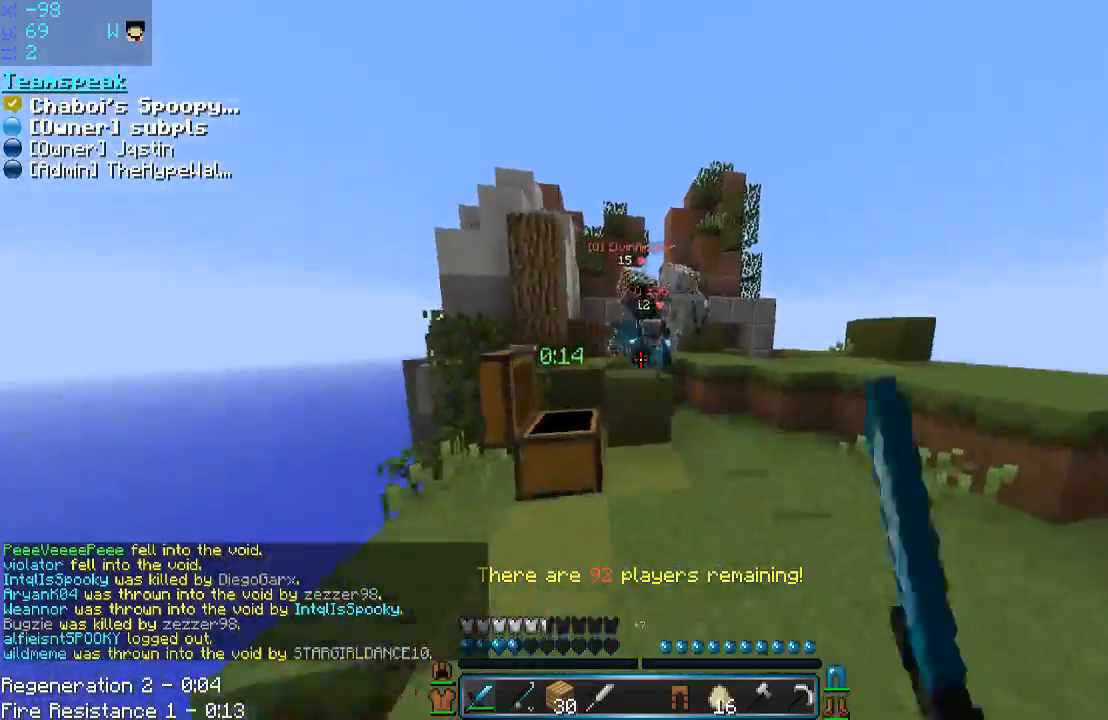
{"keys": ["d", "w"], "mouse": [], "events": [[33, "mouse_left", "up"], [83, "mouse_left", "down"], [133, "mouse_left", "up"], [183, "mouse_left", "down"], [233, "mouse_left", "up"], [283, "mouse_left", "down"], [333, "a", "down"], [333, "d", "up"], [333, "mouse_left", "up"], [383, "a", "up"], [383, "mouse_left", "down"], [433, "d", "down"], [500, "mouse_left", "up"]]}
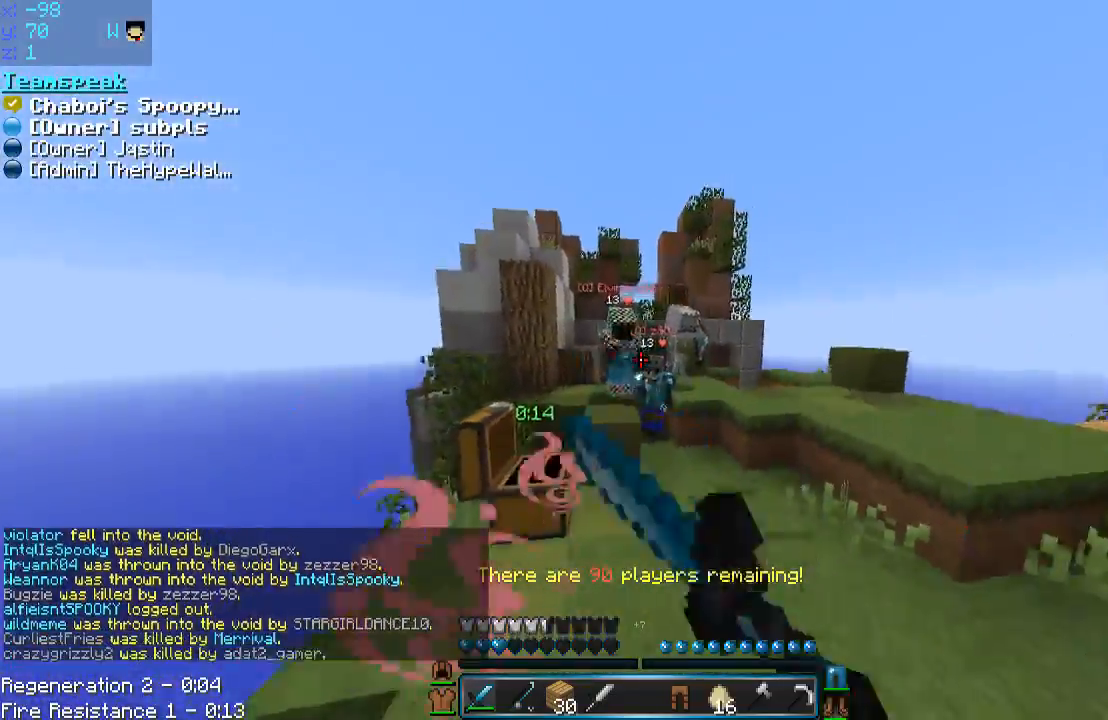
{"keys": ["w"], "mouse": ["left"], "events": [[33, "d", "up"], [33, "mouse_left", "down"], [133, "d", "down"], [133, "mouse_left", "up"], [233, "mouse_left", "down"], [283, "d", "up"], [283, "mouse_left", "up"], [383, "d", "down"], [383, "mouse_left", "down"], [433, "mouse_left", "up"], [483, "d", "up"], [483, "mouse_left", "down"]]}
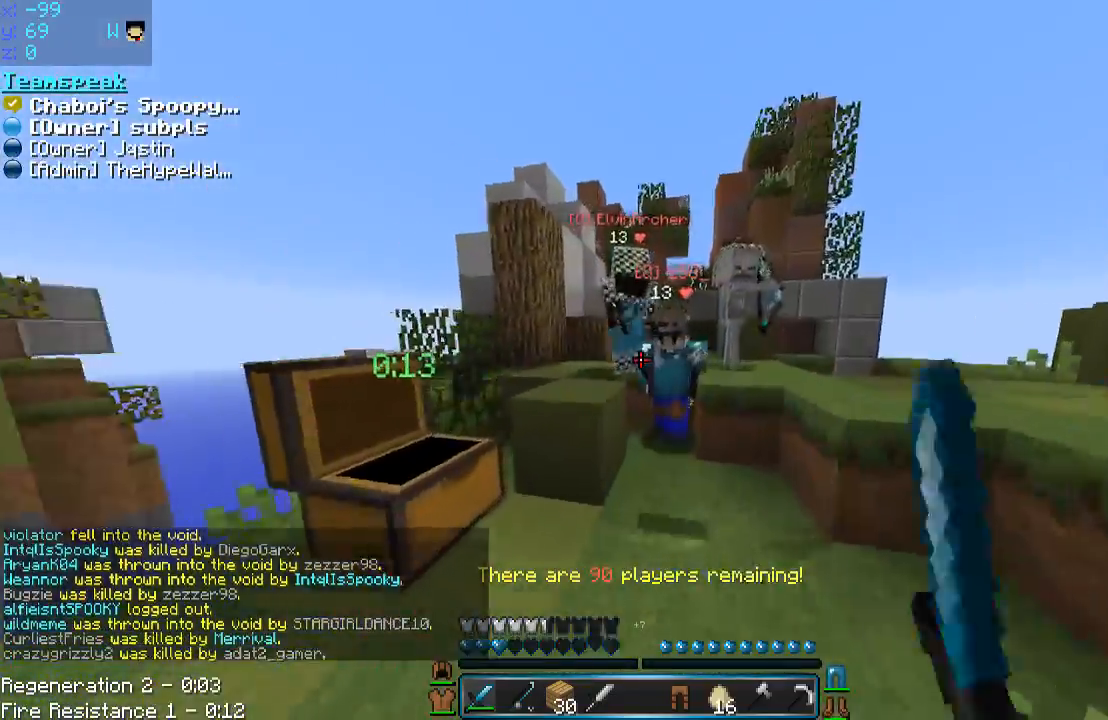
{"keys": ["a"], "mouse": [], "events": [[33, "d", "down"], [83, "mouse_left", "up"], [133, "mouse_left", "down"], [183, "mouse_left", "up"], [233, "d", "up"], [233, "mouse_left", "down"], [283, "a", "down"], [283, "mouse_left", "up"], [333, "d", "down"], [333, "mouse_left", "down"], [333, "w", "up"], [383, "a", "up"], [383, "mouse_left", "up"], [433, "a", "down"], [433, "d", "up"], [433, "mouse_left", "down"], [467, "mouse_left", "up"]]}
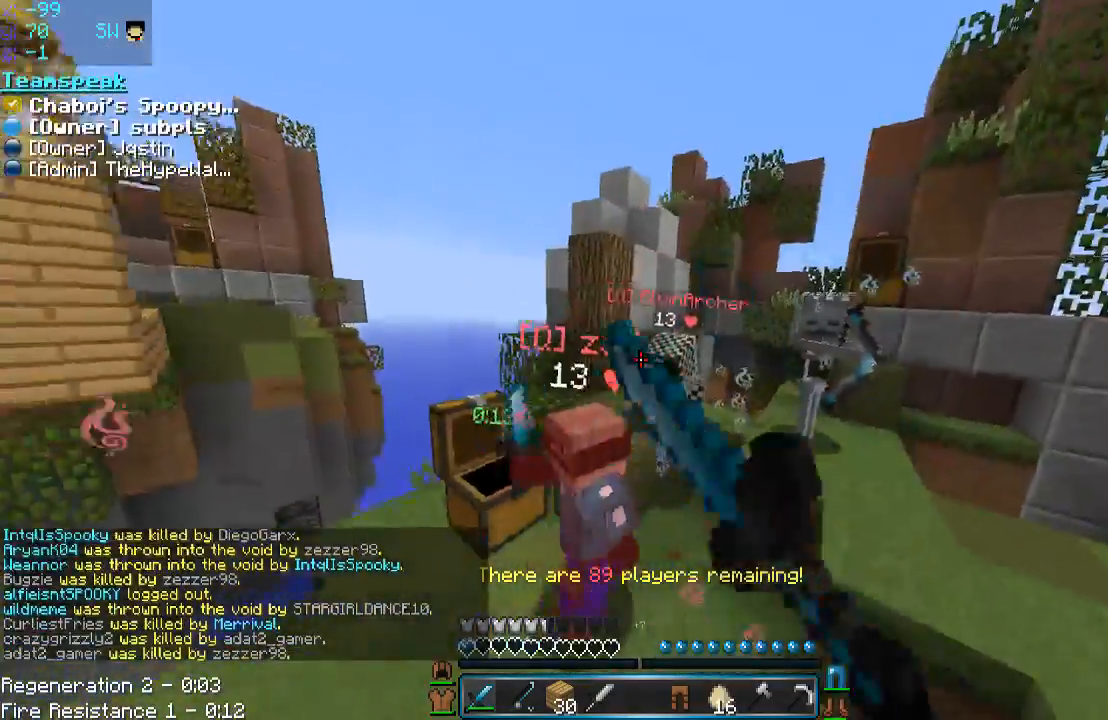
{"keys": ["a", "w"], "mouse": ["left"], "events": [[17, "mouse_left", "down"], [83, "s", "down"], [183, "mouse_left", "up"], [183, "s", "up"], [183, "w", "down"], [233, "mouse_left", "down"], [333, "mouse_left", "up"], [383, "mouse_left", "down"]]}
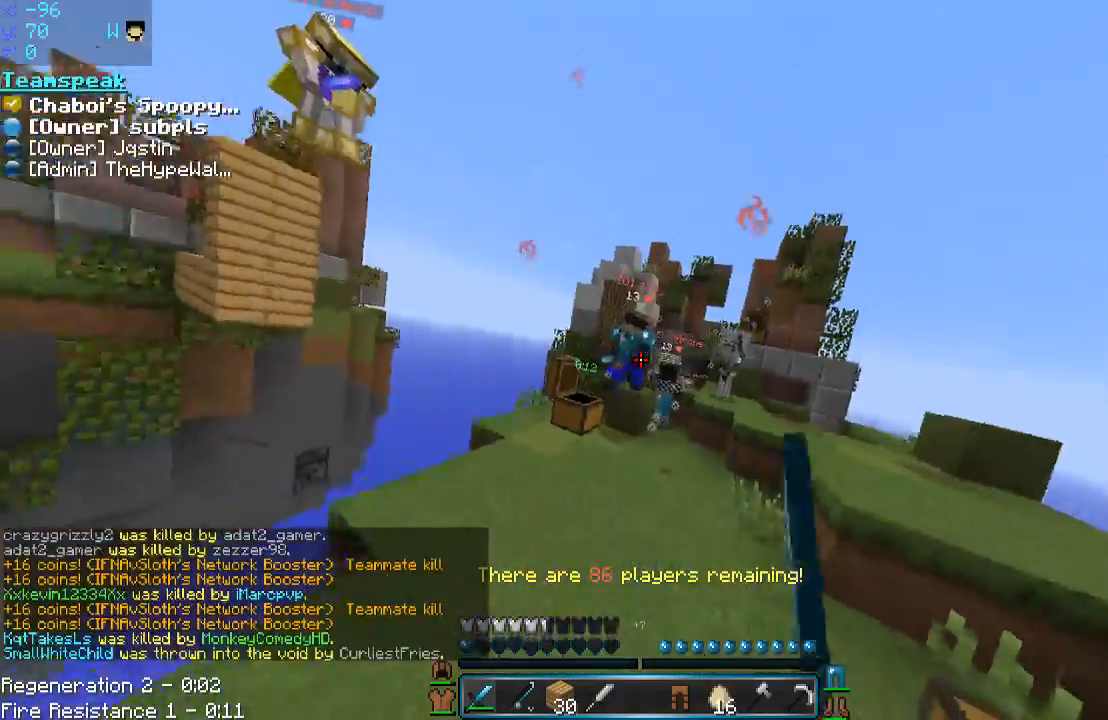
{"keys": ["a", "w"], "mouse": ["left"], "events": [[33, "mouse_left", "up"], [83, "a", "up"], [133, "mouse_left", "down"], [183, "a", "down"], [233, "mouse_left", "up"], [333, "mouse_left", "down"], [433, "mouse_left", "up"], [483, "mouse_left", "down"]]}
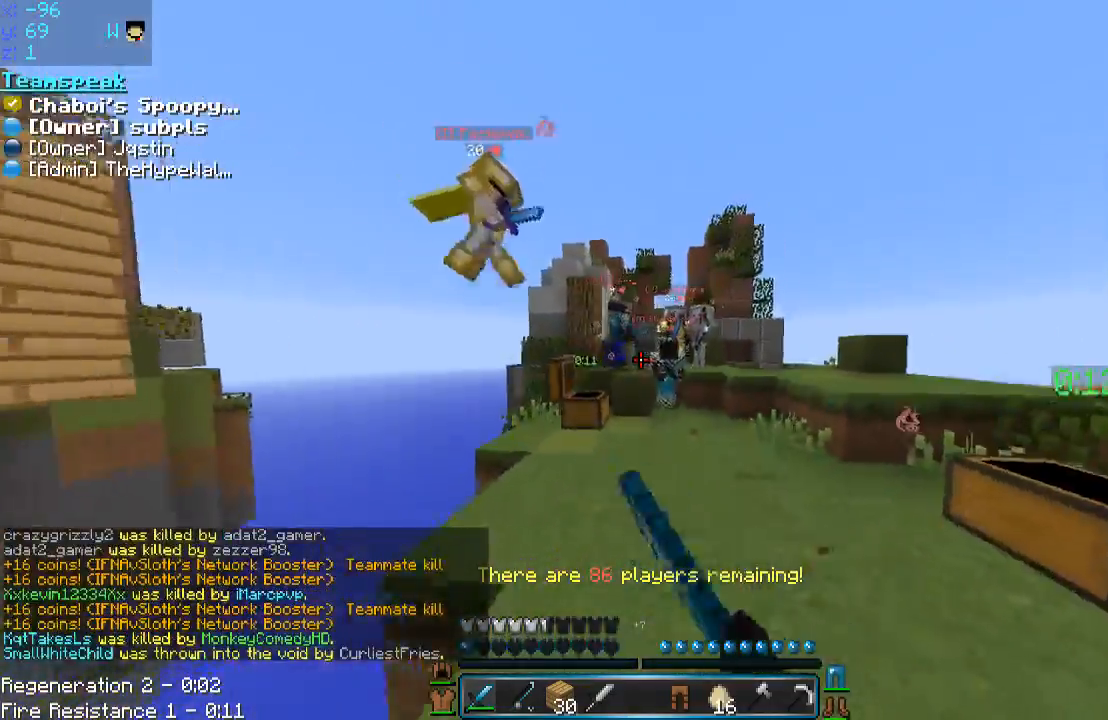
{"keys": ["a"], "mouse": ["left"], "events": [[33, "a", "up"], [83, "mouse_left", "up"], [183, "a", "down"], [183, "mouse_left", "down"], [283, "mouse_left", "up"], [333, "mouse_left", "down"], [383, "mouse_left", "up"], [433, "mouse_left", "down"], [433, "w", "up"]]}
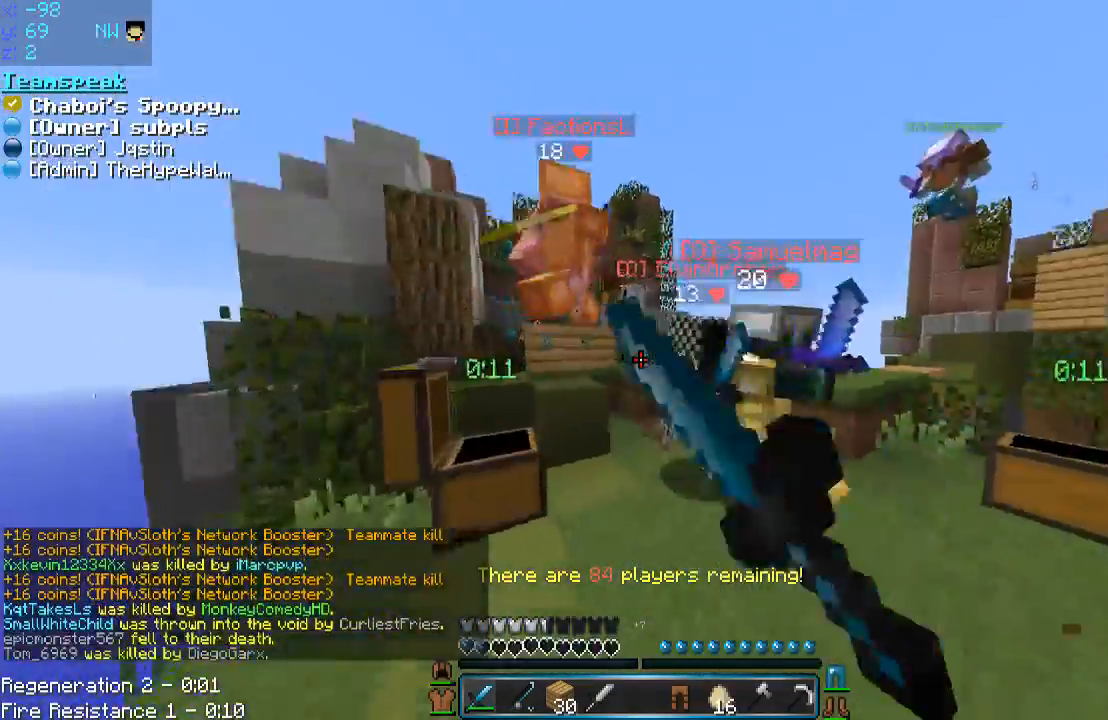
{"keys": [], "mouse": [], "events": [[33, "mouse_left", "up"], [33, "w", "down"], [167, "mouse_left", "down"], [300, "d", "down"], [300, "w", "up"], [350, "d", "up"], [400, "mouse_left", "up"], [450, "a", "up"]]}
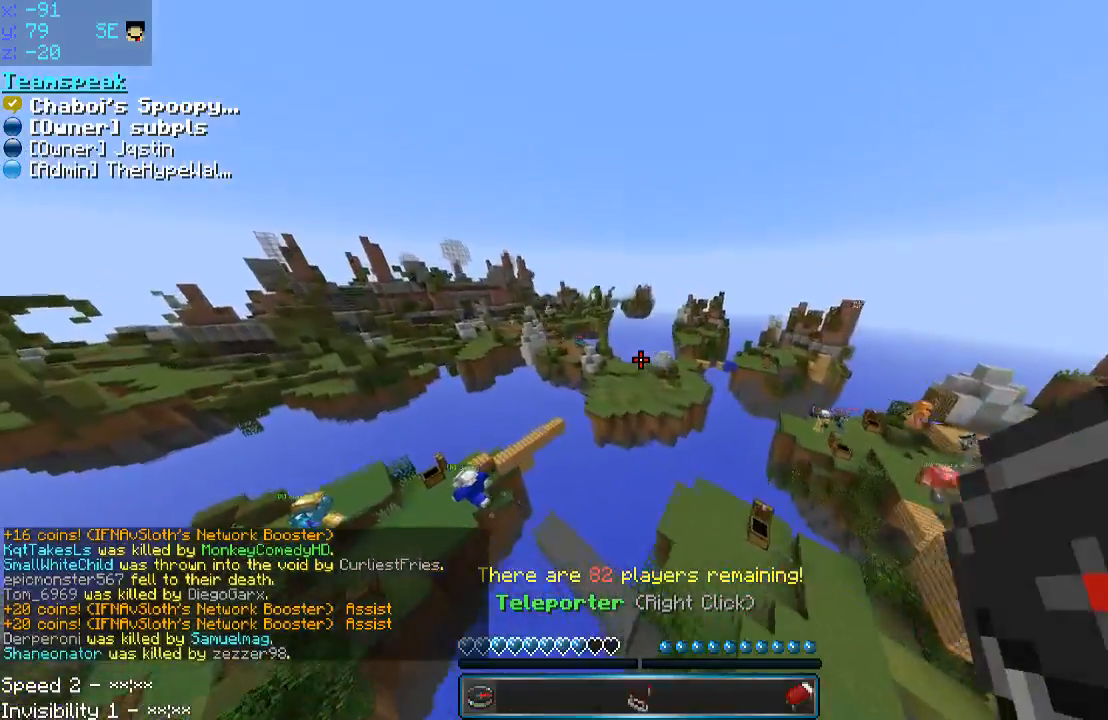
{"keys": ["a"], "mouse": [], "events": [[233, "a", "down"]]}